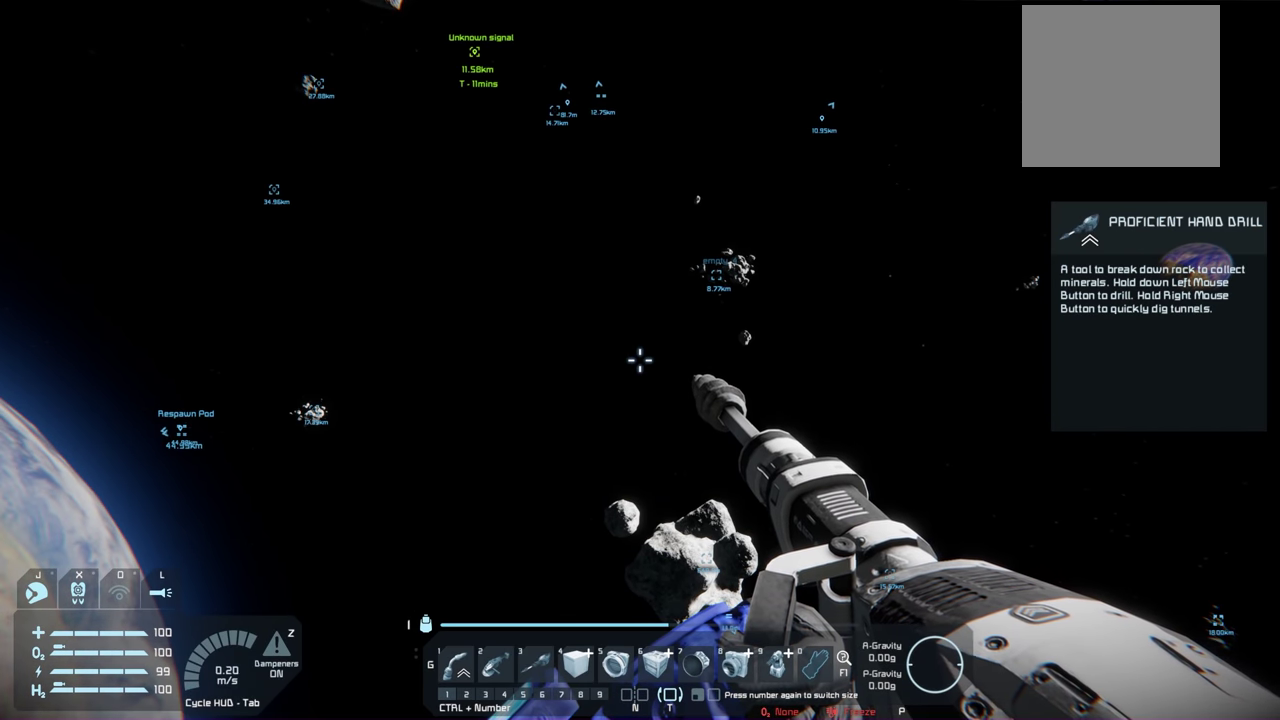
Gameplay with a controller (Xbox layout); each line is a JSON object with the inputs held at the frame after it (dt_ms = milliseconds from this image to that frame). "events" lists button and stick changes between this image and that frame as [ms after this image, input, new state], when the widget could be followed in between.
{"dt_ms": 500, "buttons": [], "left_stick": "center", "right_stick": "up-left", "events": [[100, "right_stick", "left"], [433, "right_stick", "up-left"]]}
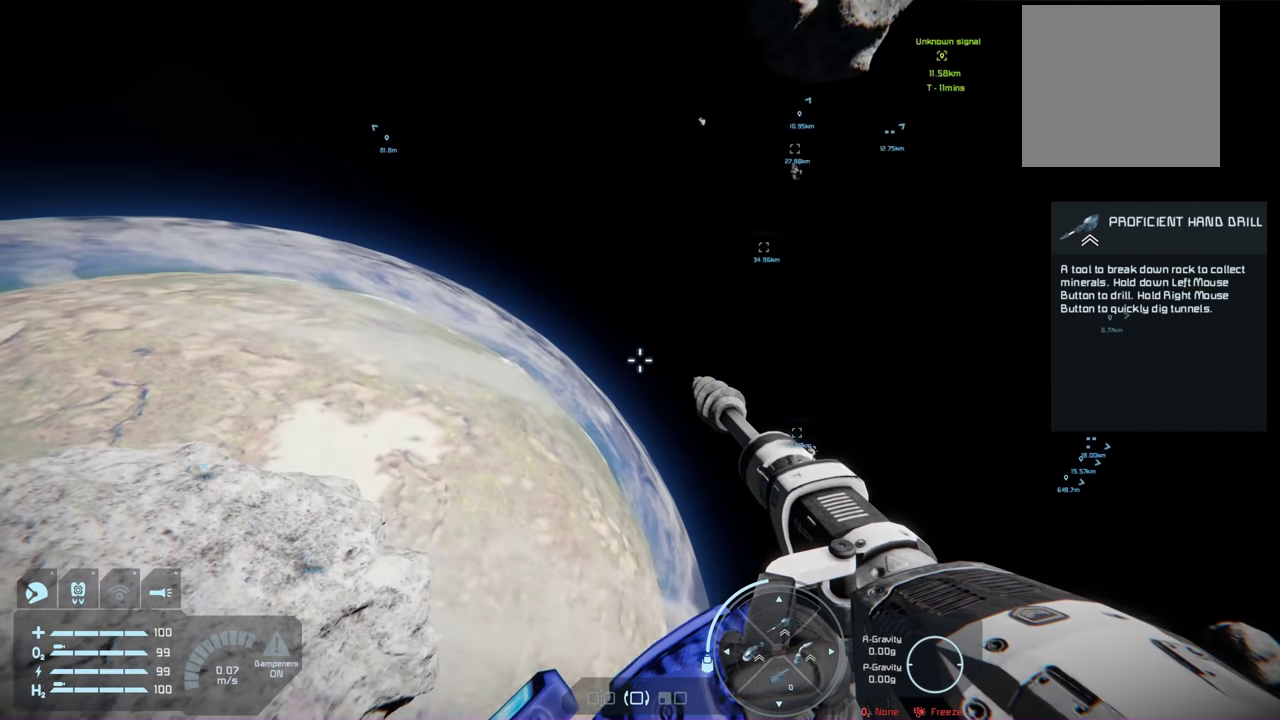
{"dt_ms": 300, "buttons": [], "left_stick": "center", "right_stick": "up", "events": [[200, "right_stick", "up"]]}
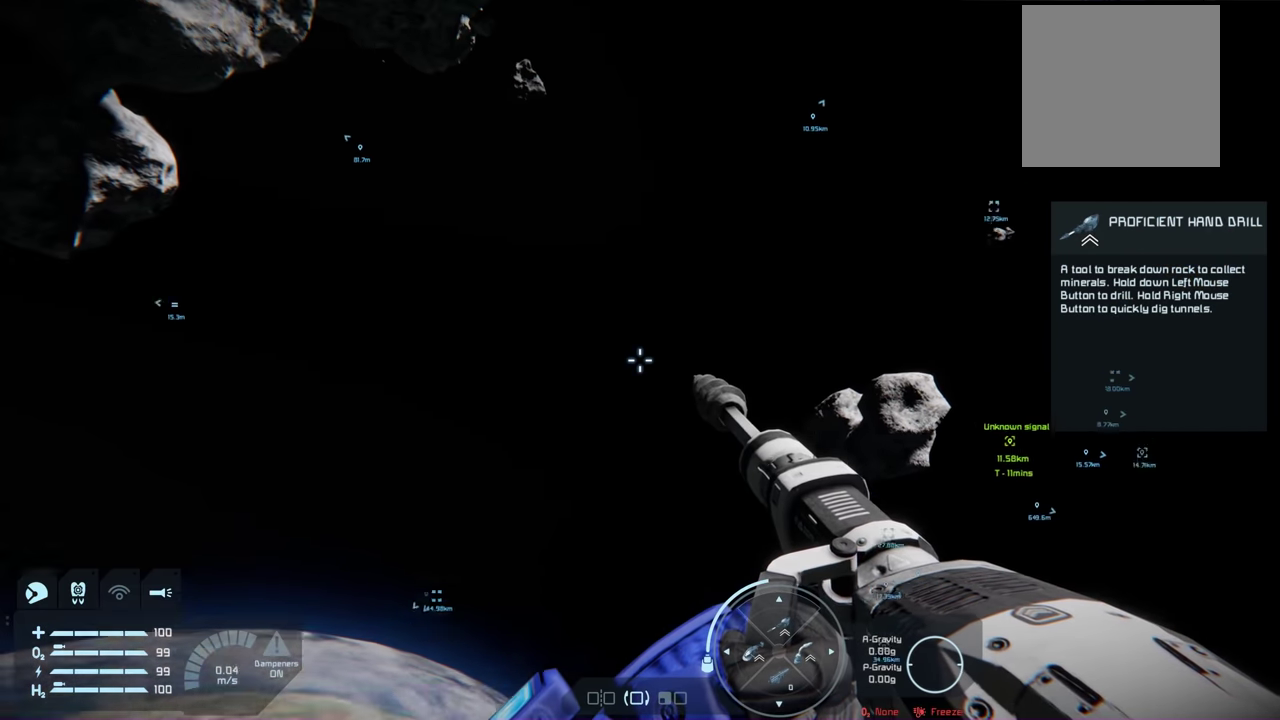
{"dt_ms": 800, "buttons": [], "left_stick": "center", "right_stick": "center", "events": [[33, "right_stick", "center"], [333, "right_stick", "left"], [433, "right_stick", "up-left"], [733, "right_stick", "up"], [800, "right_stick", "center"]]}
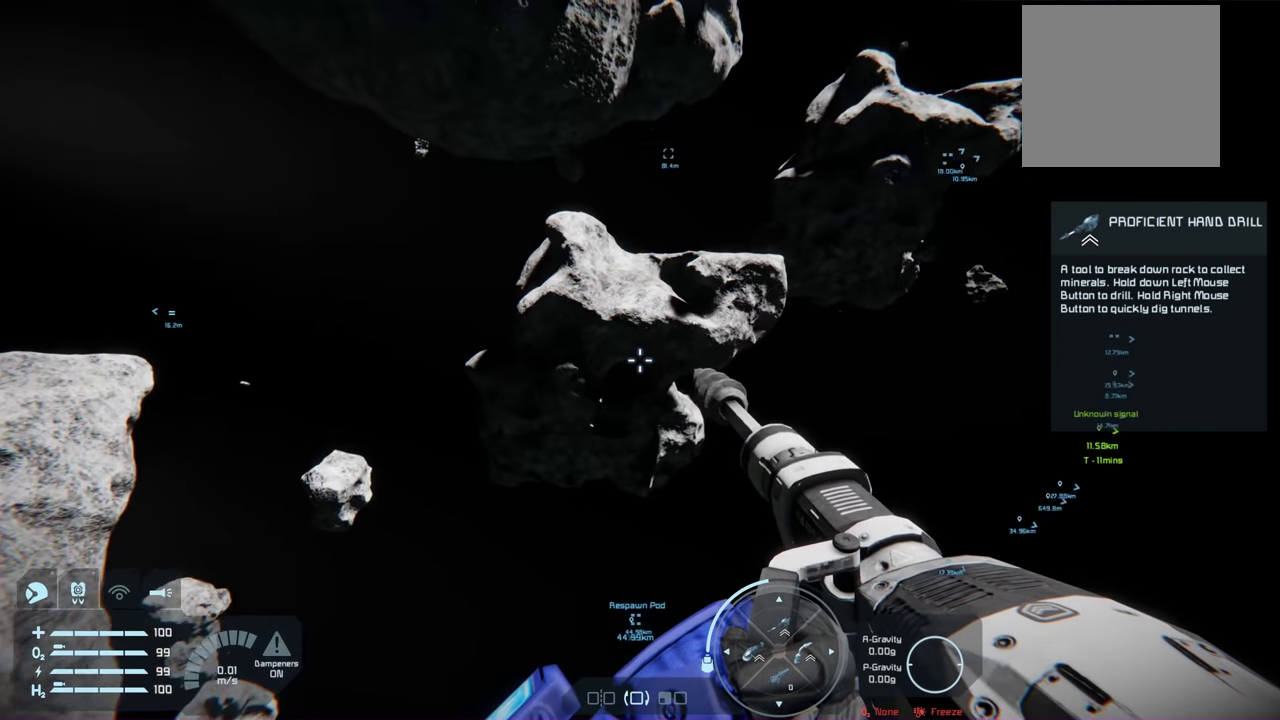
{"dt_ms": 400, "buttons": [], "left_stick": "center", "right_stick": "up-left", "events": [[117, "right_stick", "up"], [283, "right_stick", "up-left"]]}
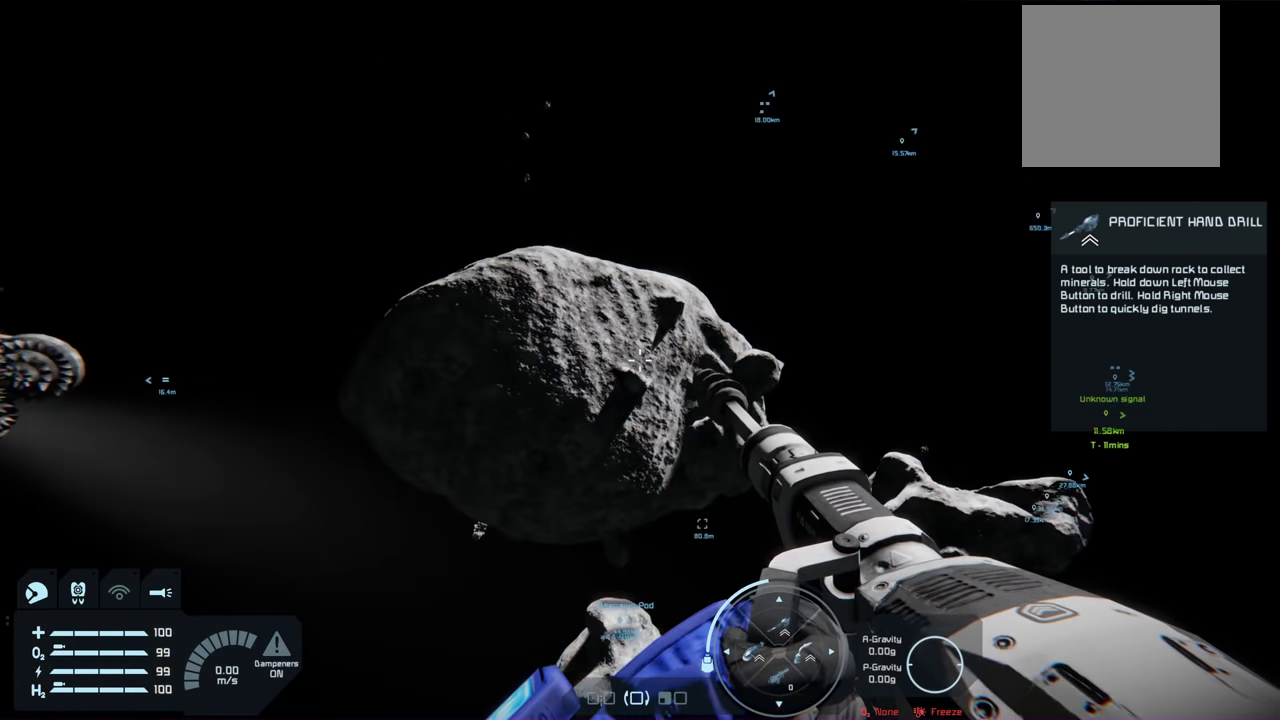
{"dt_ms": 500, "buttons": [], "left_stick": "right", "right_stick": "left", "events": [[117, "right_stick", "center"], [350, "right_stick", "left"], [467, "left_stick", "right"]]}
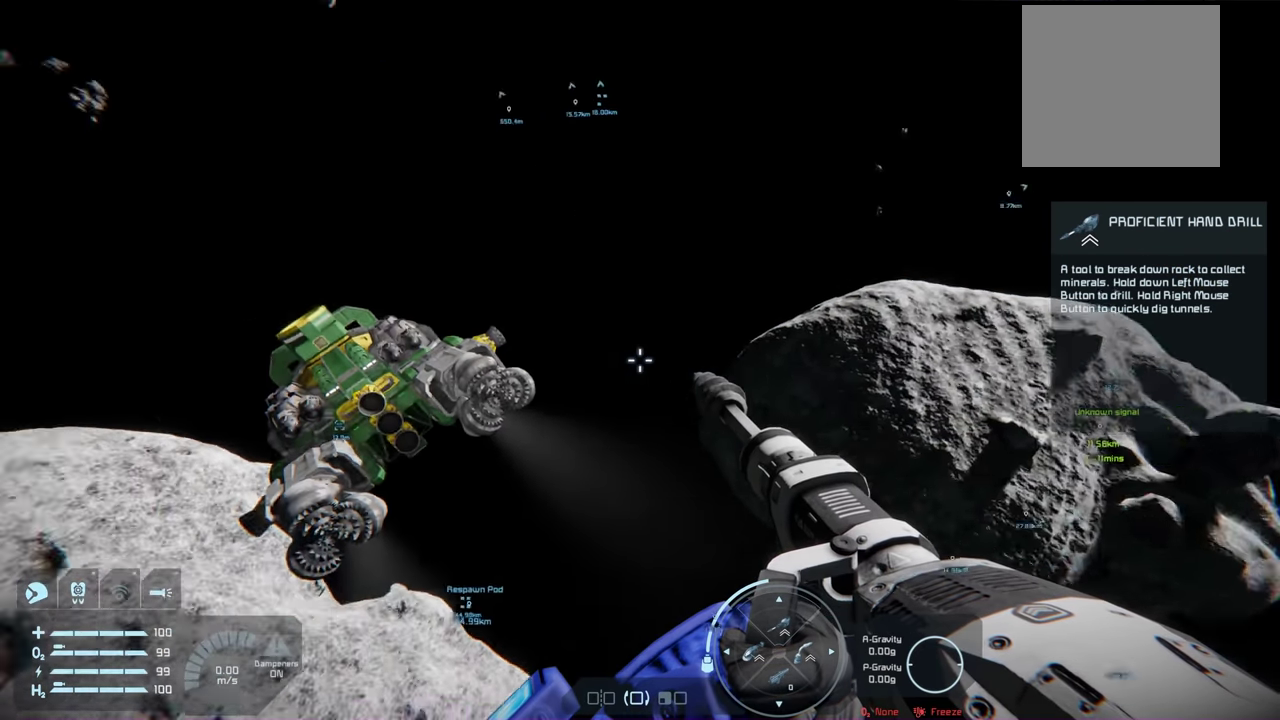
{"dt_ms": 500, "buttons": [], "left_stick": "center", "right_stick": "left", "events": [[117, "right_stick", "center"], [167, "left_stick", "center"], [433, "right_stick", "left"]]}
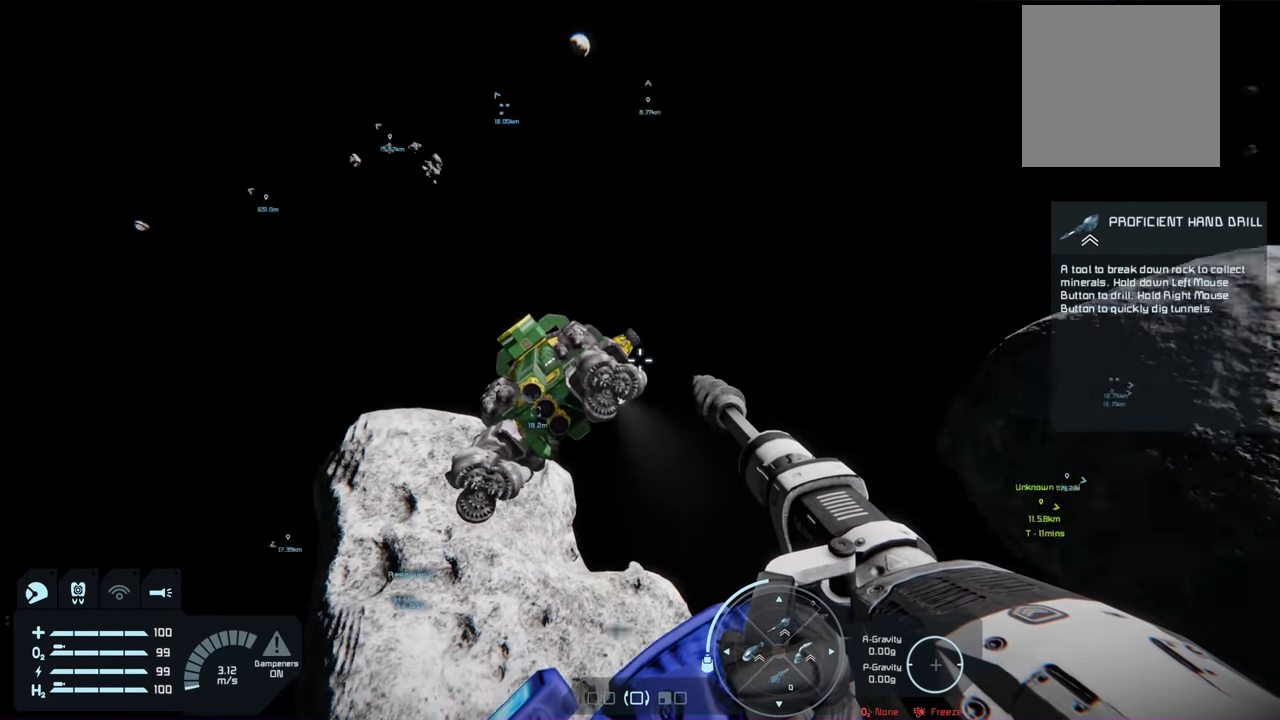
{"dt_ms": 600, "buttons": [], "left_stick": "right", "right_stick": "right", "events": [[183, "right_stick", "center"], [550, "left_stick", "right"], [567, "right_stick", "right"]]}
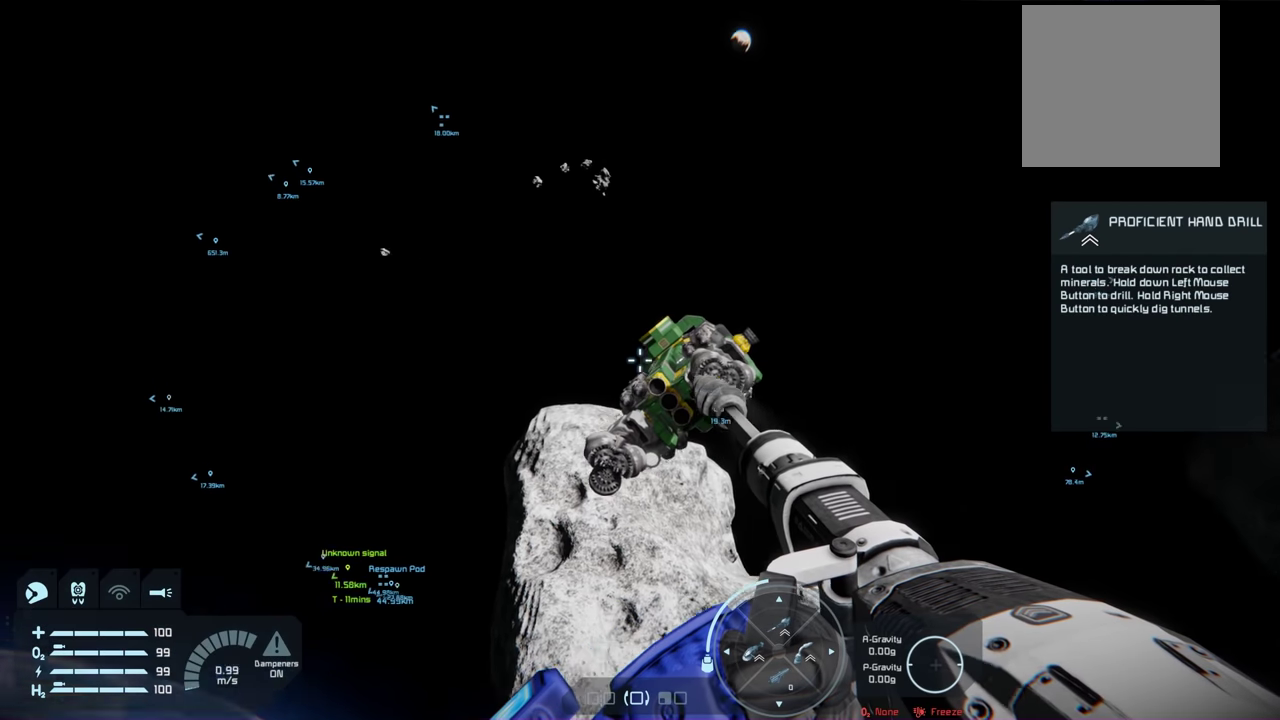
{"dt_ms": 300, "buttons": [], "left_stick": "center", "right_stick": "center", "events": [[283, "left_stick", "center"], [283, "right_stick", "center"]]}
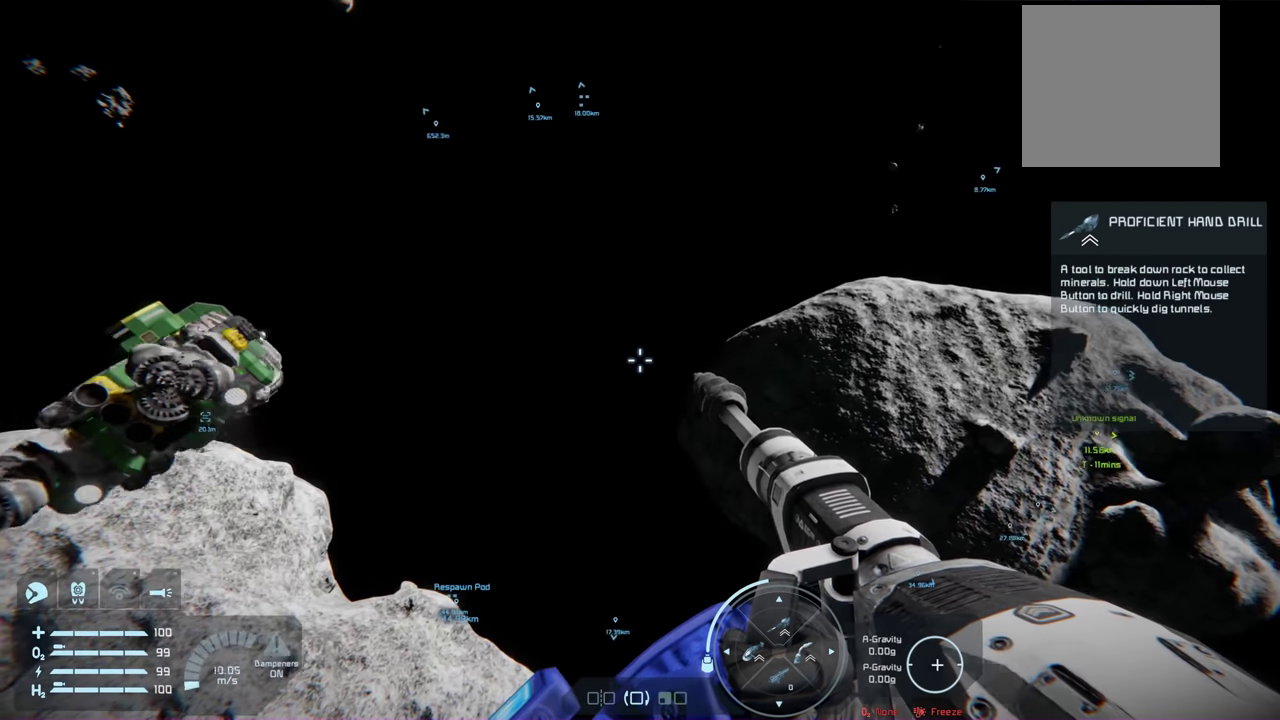
{"dt_ms": 600, "buttons": [], "left_stick": "right", "right_stick": "center", "events": [[583, "left_stick", "right"]]}
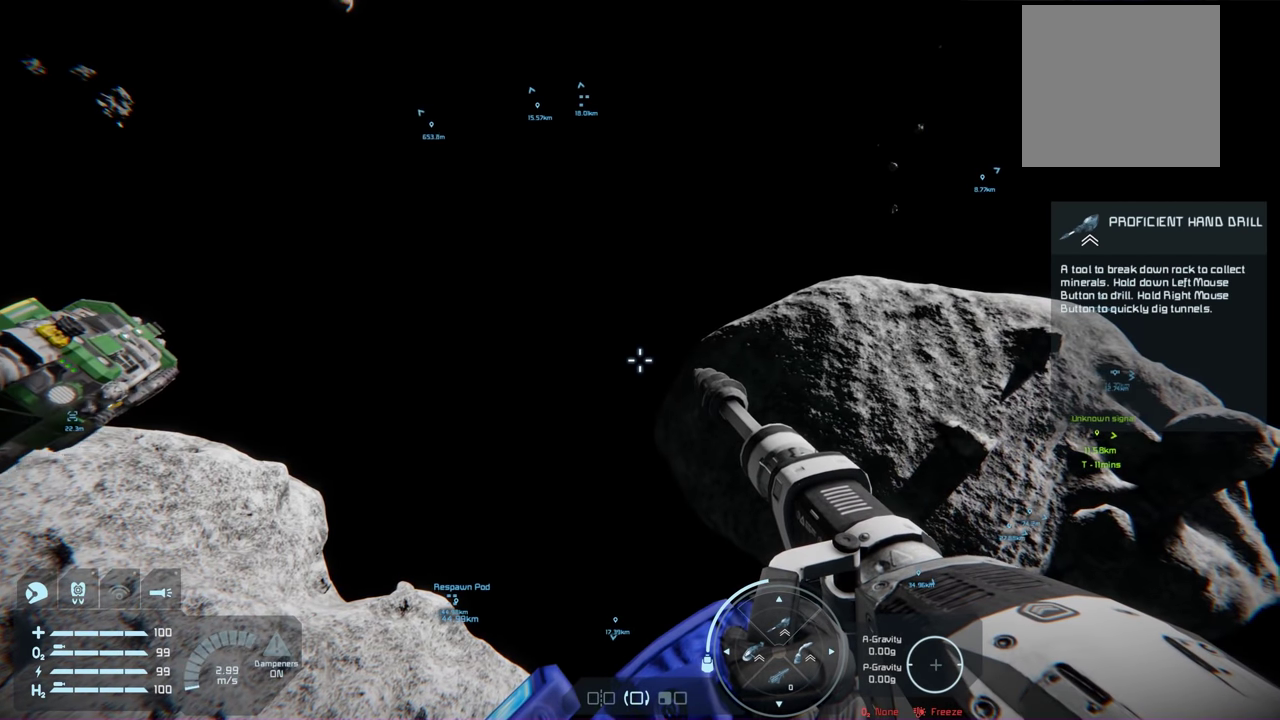
{"dt_ms": 400, "buttons": [], "left_stick": "right", "right_stick": "center", "events": [[17, "right_stick", "right"], [333, "right_stick", "down-right"], [383, "right_stick", "center"]]}
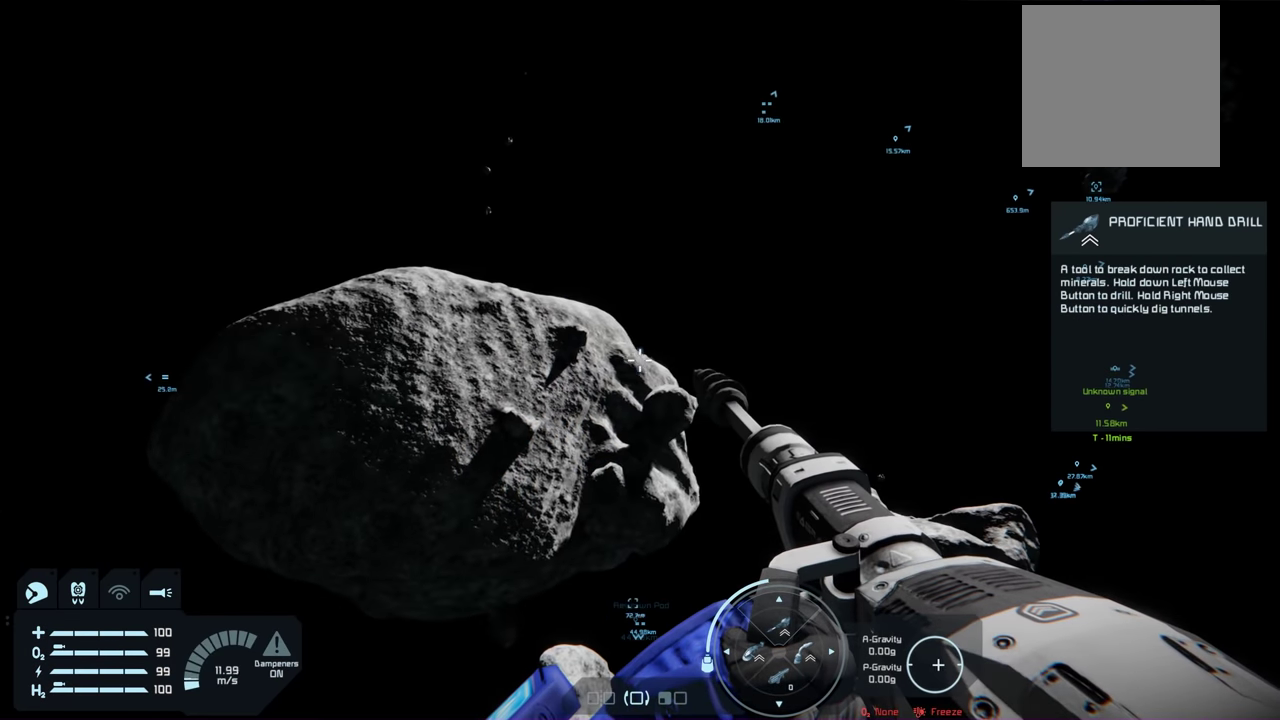
{"dt_ms": 400, "buttons": [], "left_stick": "center", "right_stick": "down-right", "events": [[83, "left_stick", "center"], [300, "right_stick", "down-right"]]}
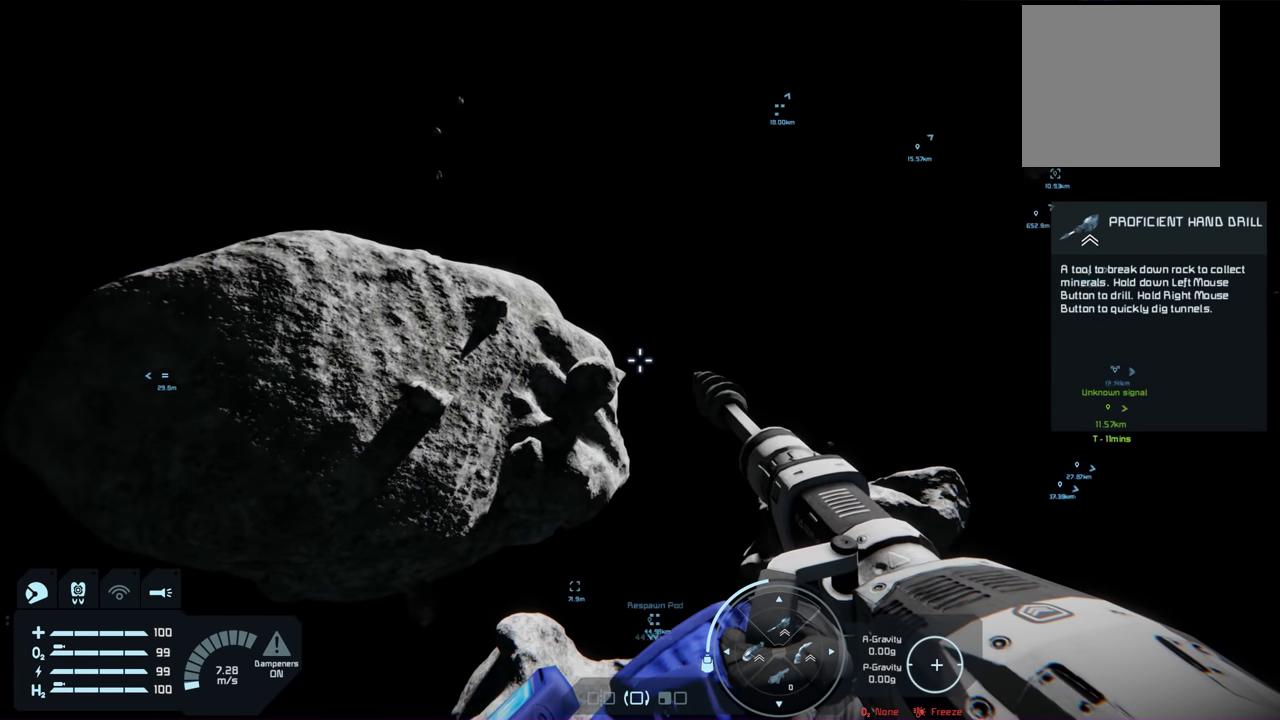
{"dt_ms": 300, "buttons": [], "left_stick": "center", "right_stick": "center", "events": [[67, "left_stick", "left"], [117, "right_stick", "down"], [167, "right_stick", "down-left"], [283, "left_stick", "center"], [300, "right_stick", "center"]]}
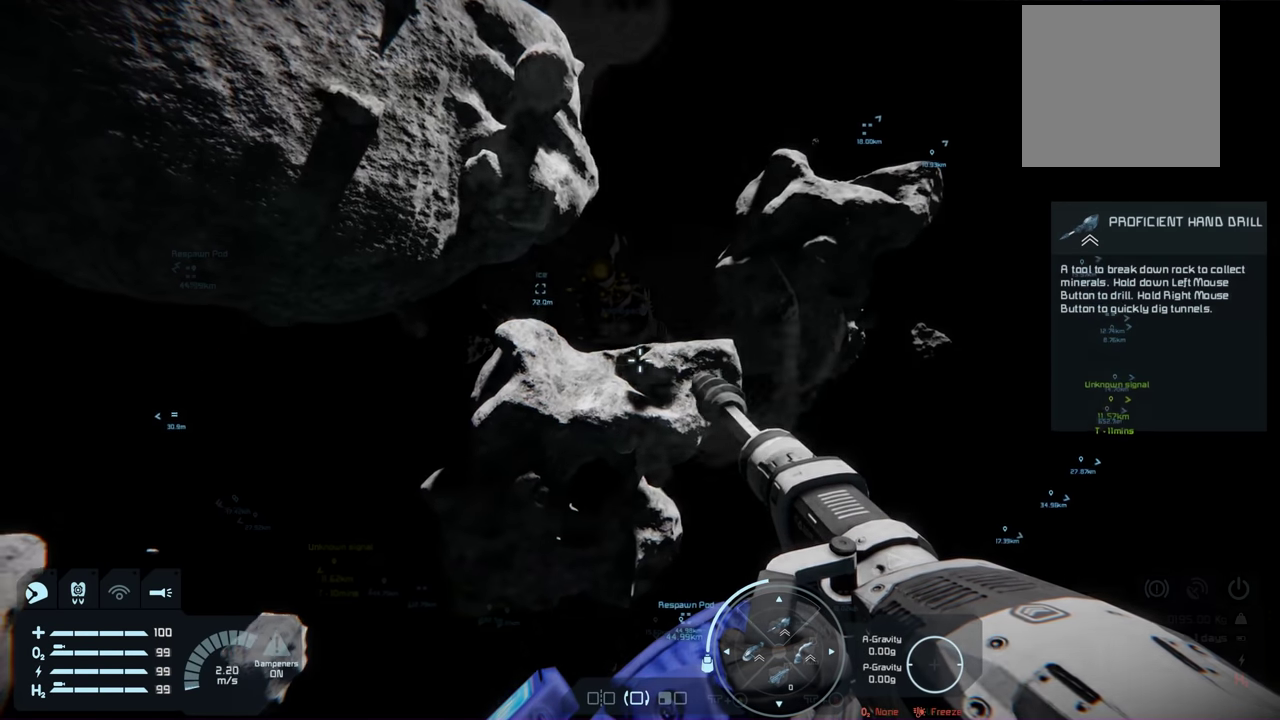
{"dt_ms": 400, "buttons": [], "left_stick": "center", "right_stick": "center", "events": [[300, "left_stick", "down-left"], [350, "left_stick", "center"]]}
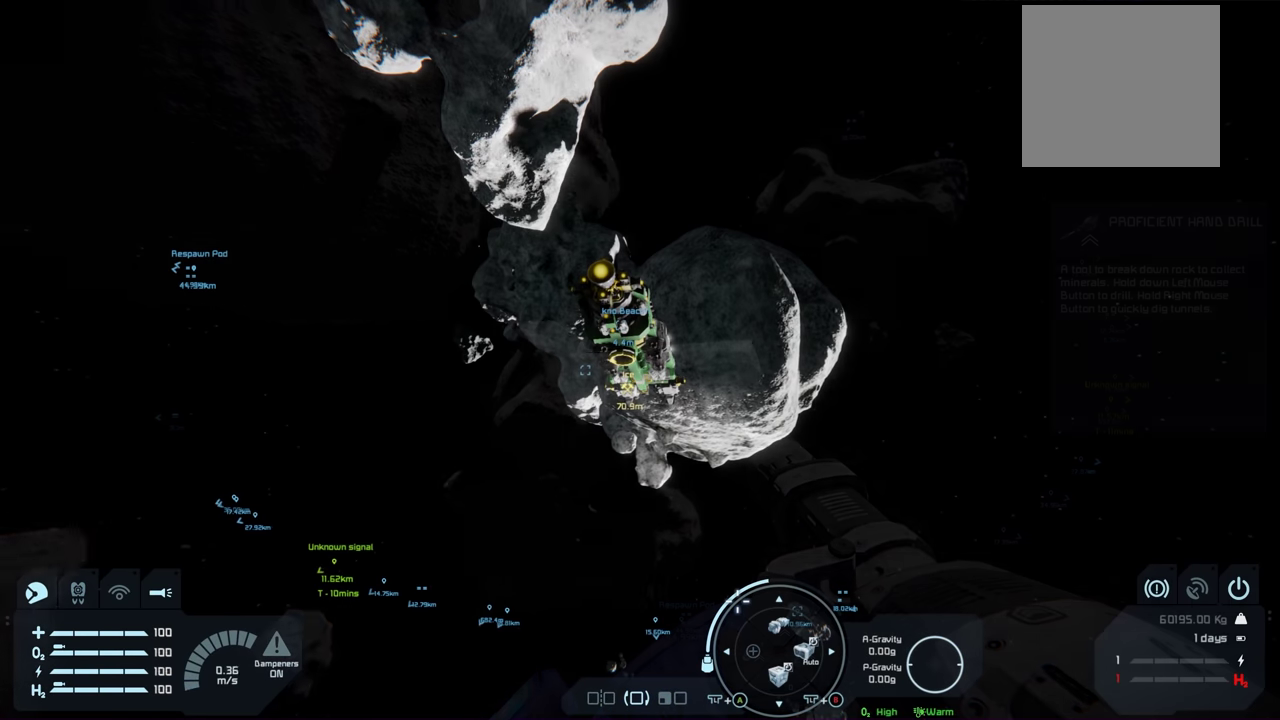
{"dt_ms": 500, "buttons": [], "left_stick": "center", "right_stick": "center", "events": []}
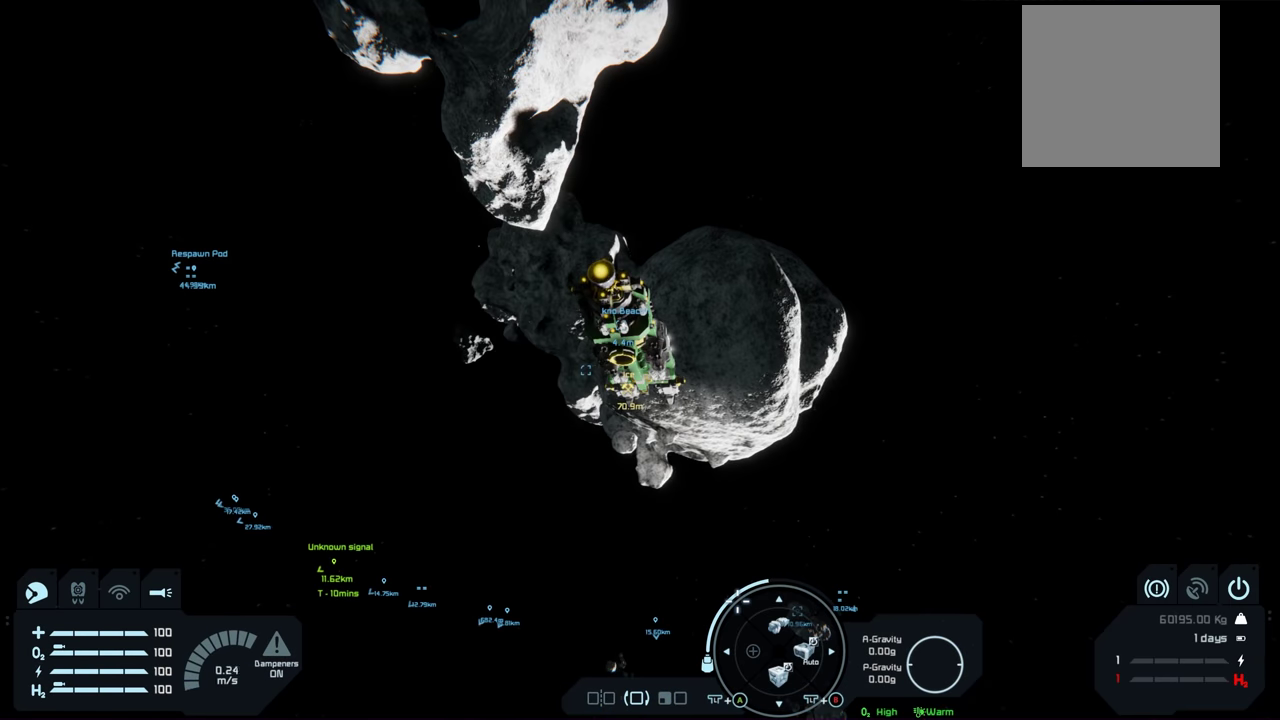
{"dt_ms": 500, "buttons": [], "left_stick": "down-left", "right_stick": "center", "events": [[133, "left_stick", "left"], [267, "left_stick", "down-left"]]}
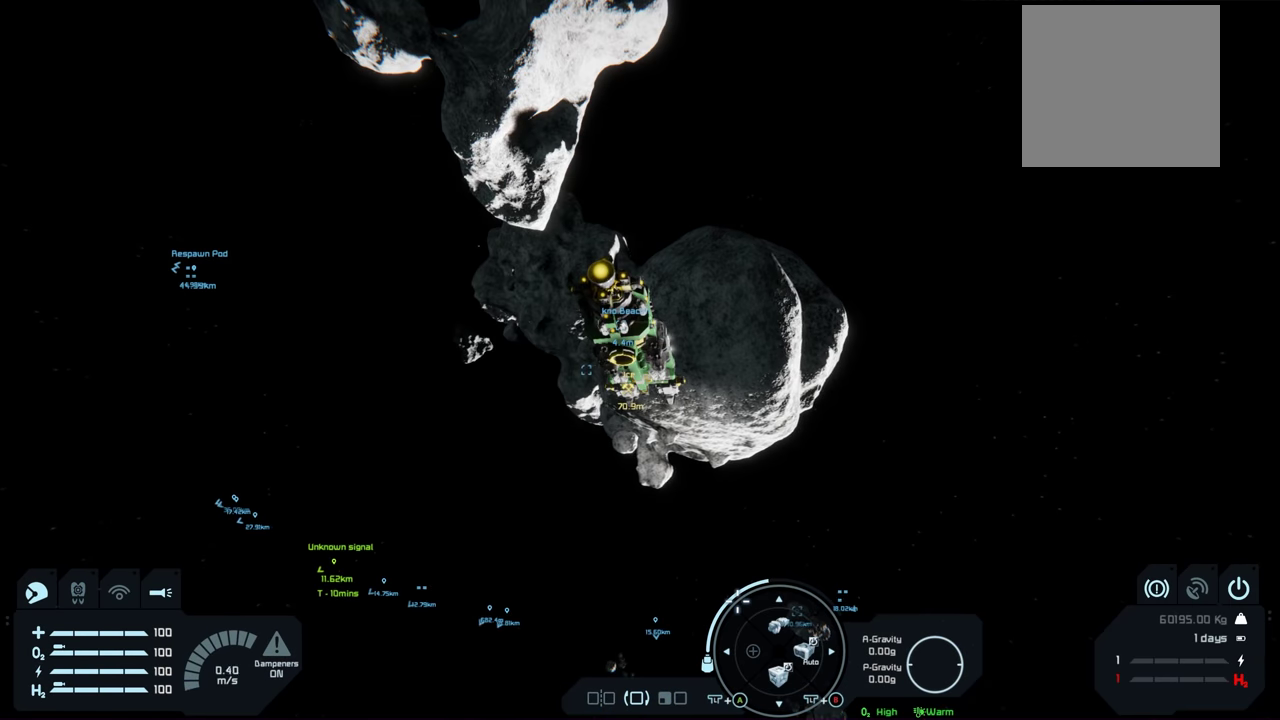
{"dt_ms": 500, "buttons": [], "left_stick": "down-left", "right_stick": "center", "events": []}